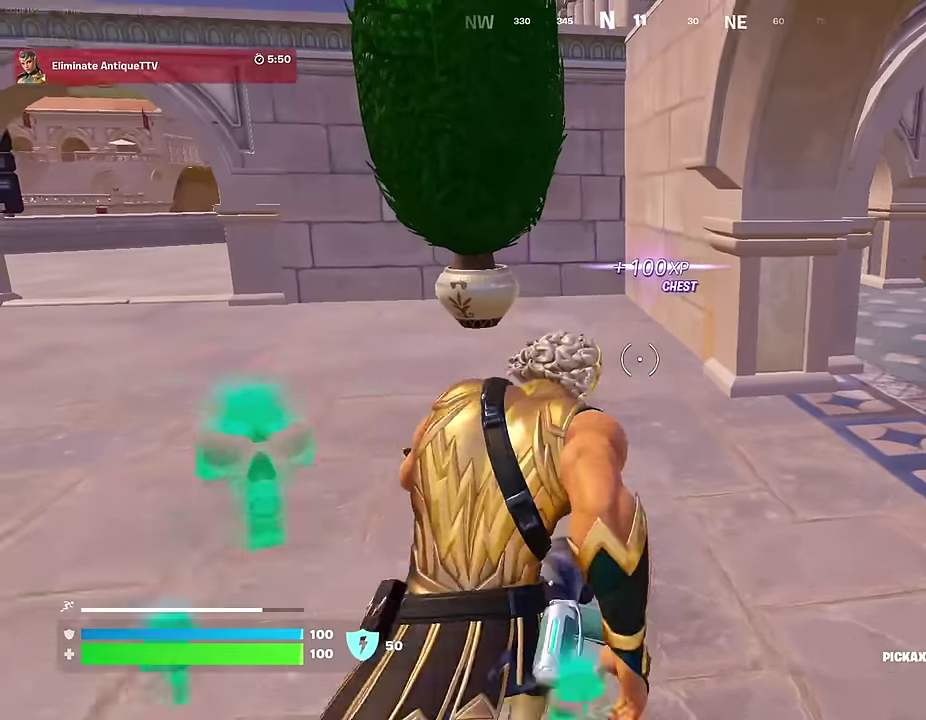
Gameplay with a controller (PlayStation layout); each line is a JSON object with the inputs held at the frame after it (dt_ms = milliseconds from this image to that frame). "events" lists button and stick changes between this image and that frame as [ms after this image, input, new state], when the widget could be followed in between.
{"dt_ms": 900, "buttons": [], "left_stick": "up-left", "right_stick": "center", "events": [[117, "left_stick", "up-right"], [117, "right_stick", "right"], [200, "left_stick", "up"], [300, "right_stick", "center"], [417, "left_stick", "up-left"], [533, "right_stick", "right"], [617, "right_stick", "center"]]}
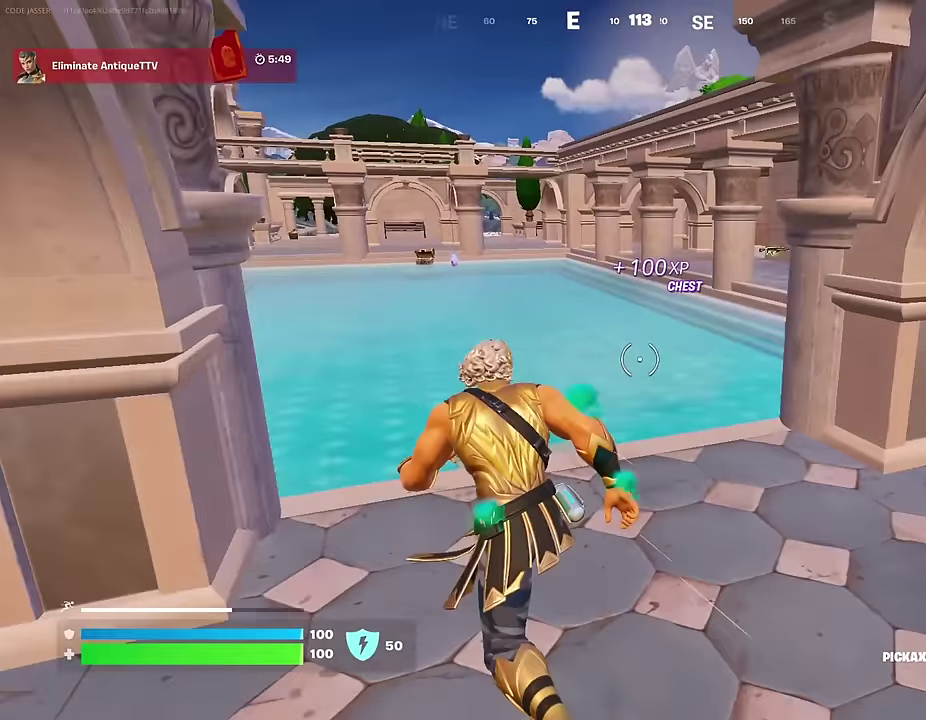
{"dt_ms": 300, "buttons": [], "left_stick": "up-left", "right_stick": "center", "events": [[33, "left_stick", "up"], [250, "CROSS", "down"], [283, "left_stick", "up-left"], [300, "CROSS", "up"]]}
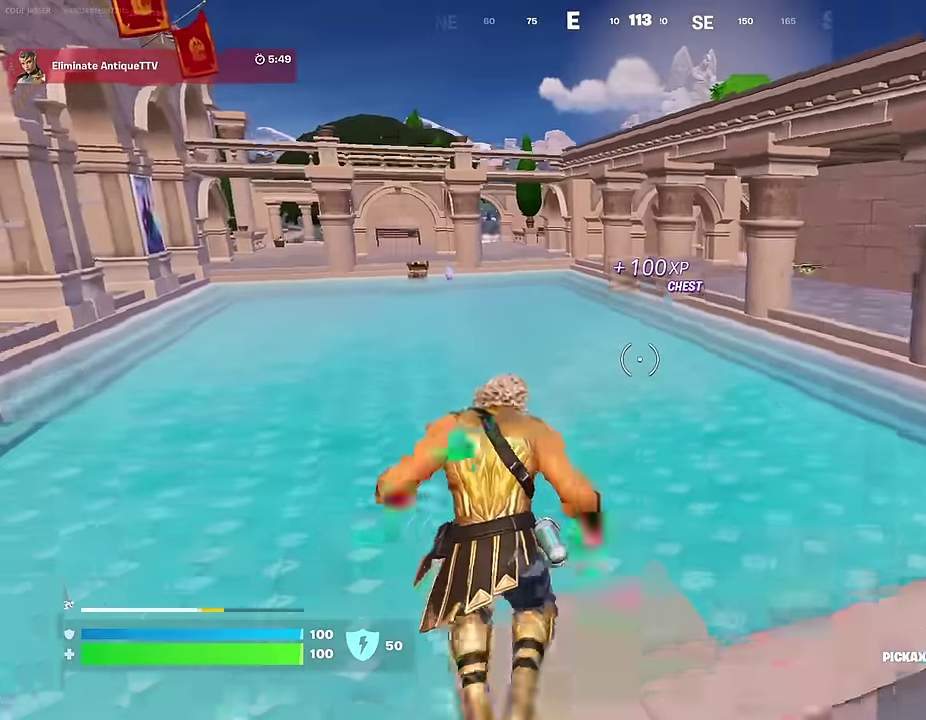
{"dt_ms": 700, "buttons": [], "left_stick": "up-left", "right_stick": "center", "events": [[117, "right_stick", "right"], [133, "left_stick", "left"], [233, "right_stick", "center"], [650, "left_stick", "up-left"]]}
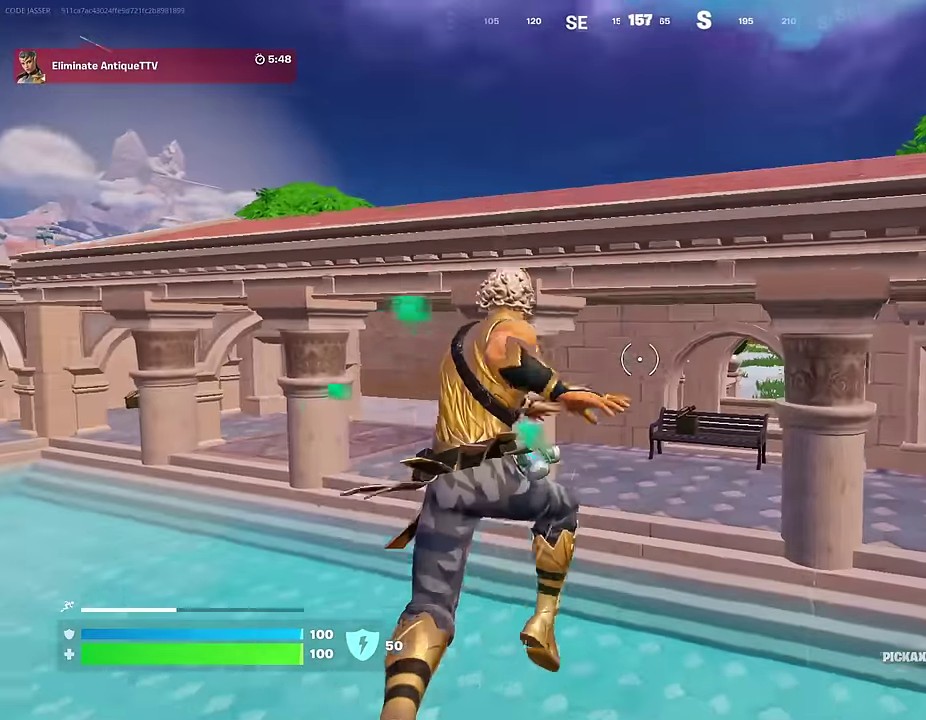
{"dt_ms": 300, "buttons": [], "left_stick": "up-left", "right_stick": "left", "events": [[217, "right_stick", "left"]]}
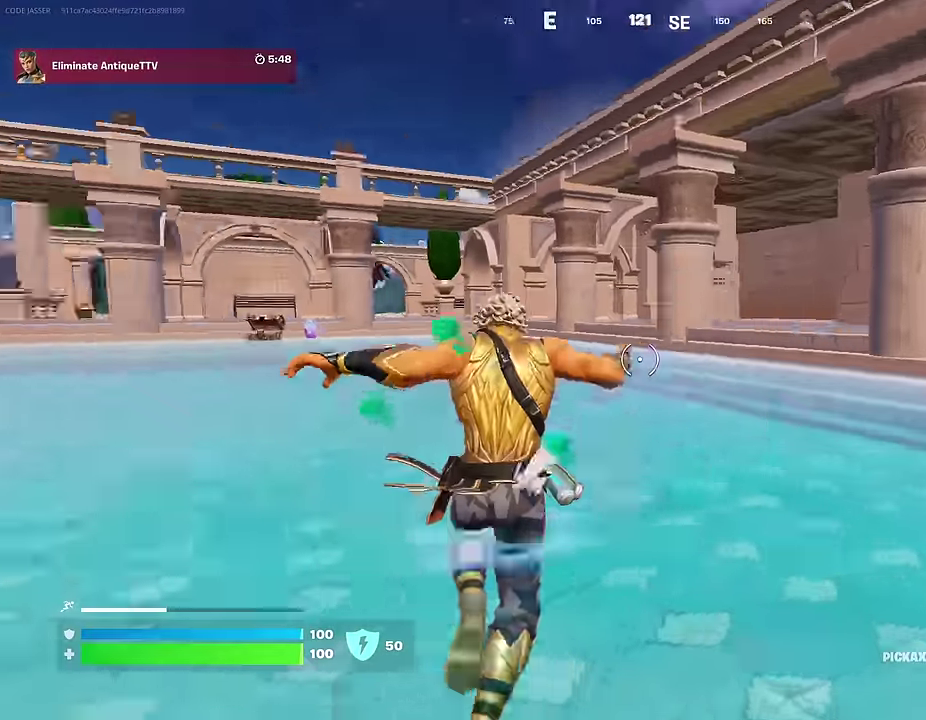
{"dt_ms": 700, "buttons": [], "left_stick": "up-right", "right_stick": "center", "events": [[33, "left_stick", "up"], [67, "right_stick", "center"], [233, "CROSS", "down"], [317, "CROSS", "up"], [450, "right_stick", "left"], [483, "left_stick", "up-right"], [583, "right_stick", "center"]]}
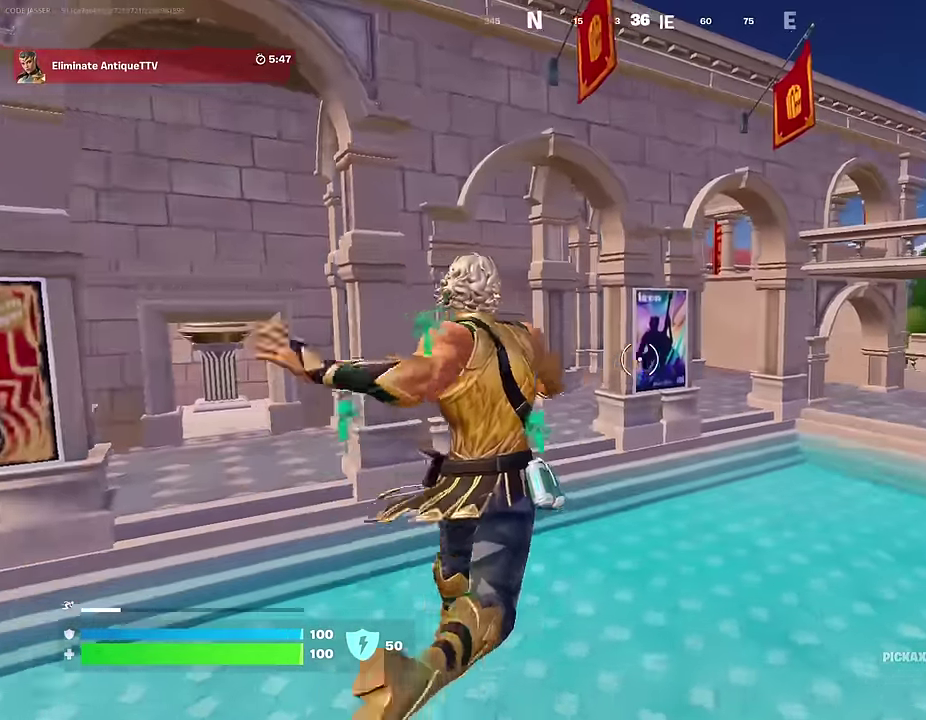
{"dt_ms": 300, "buttons": [], "left_stick": "up-right", "right_stick": "right", "events": [[200, "right_stick", "right"]]}
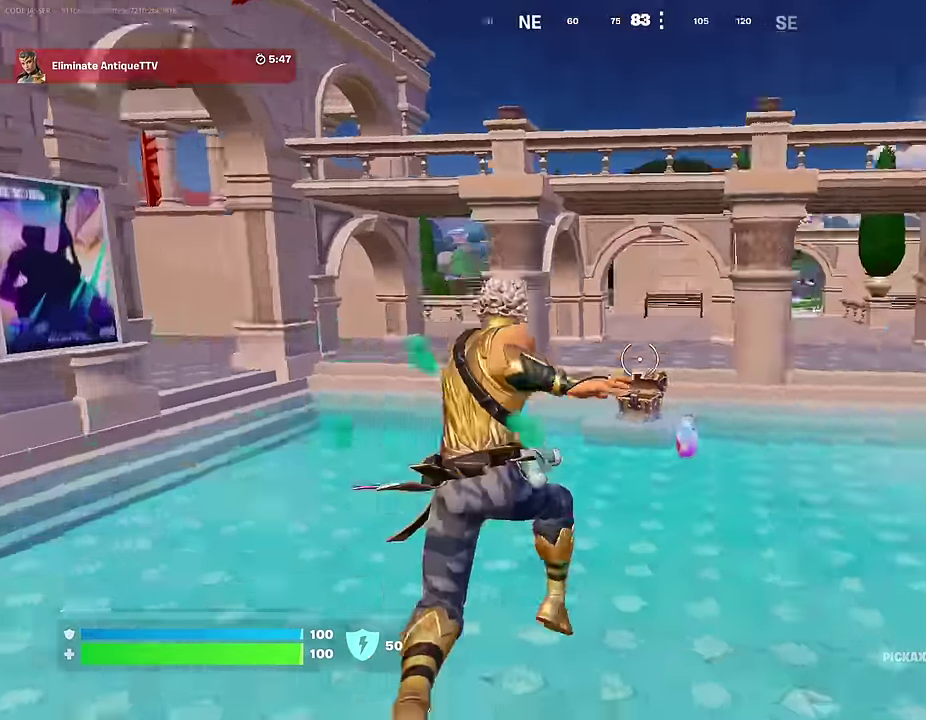
{"dt_ms": 700, "buttons": [], "left_stick": "up", "right_stick": "center", "events": [[67, "right_stick", "center"], [83, "left_stick", "up"], [550, "left_stick", "up-right"], [567, "SQUARE", "down"], [667, "SQUARE", "up"], [683, "left_stick", "up"]]}
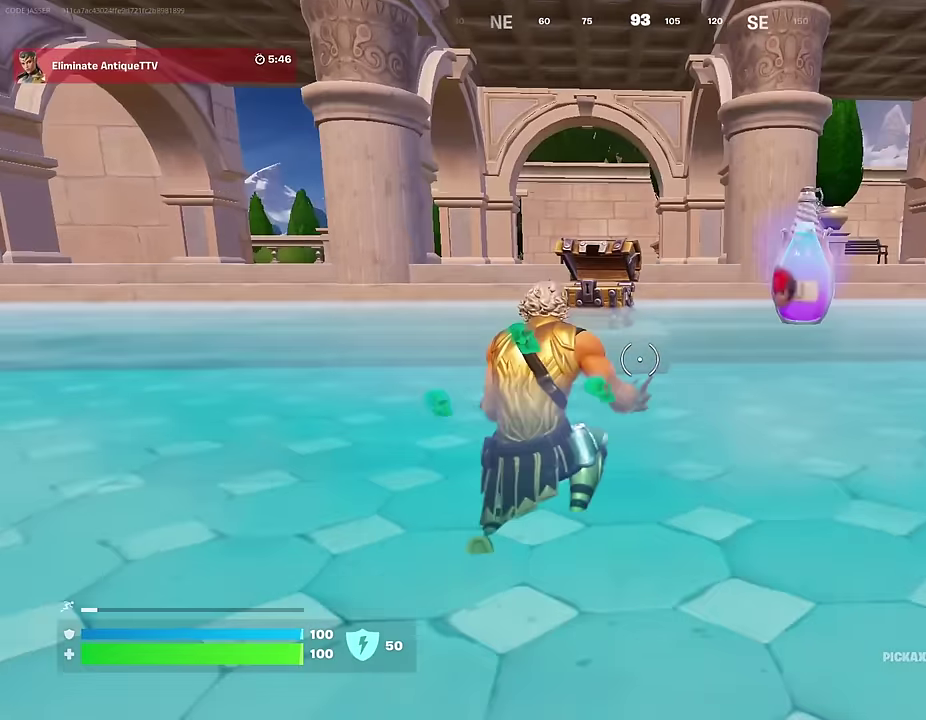
{"dt_ms": 300, "buttons": [], "left_stick": "down-right", "right_stick": "right", "events": [[233, "left_stick", "down-right"], [300, "right_stick", "right"]]}
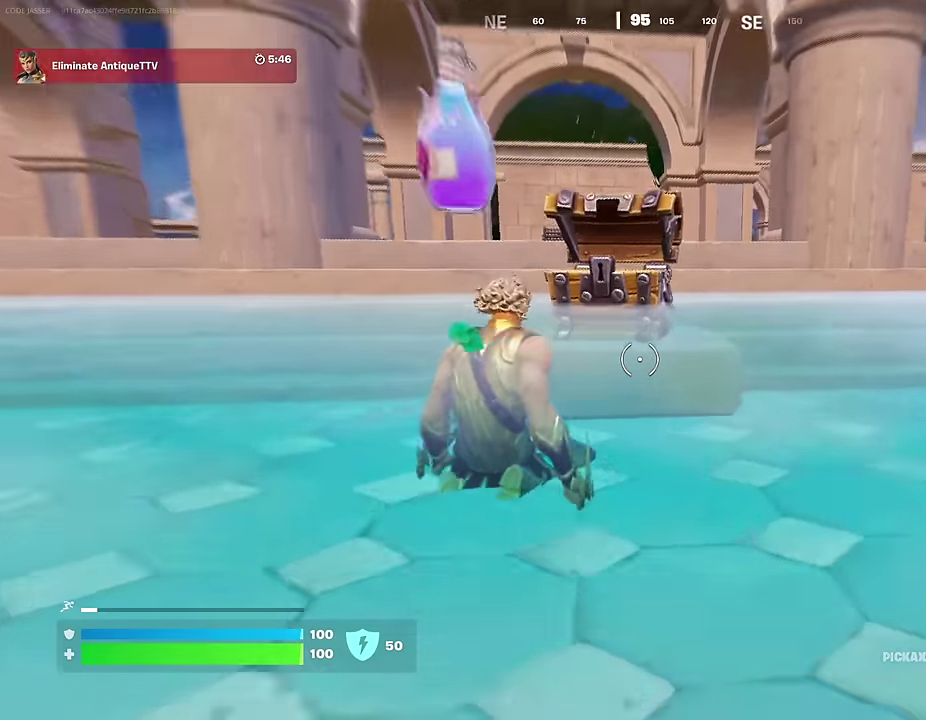
{"dt_ms": 600, "buttons": [], "left_stick": "up", "right_stick": "center"}
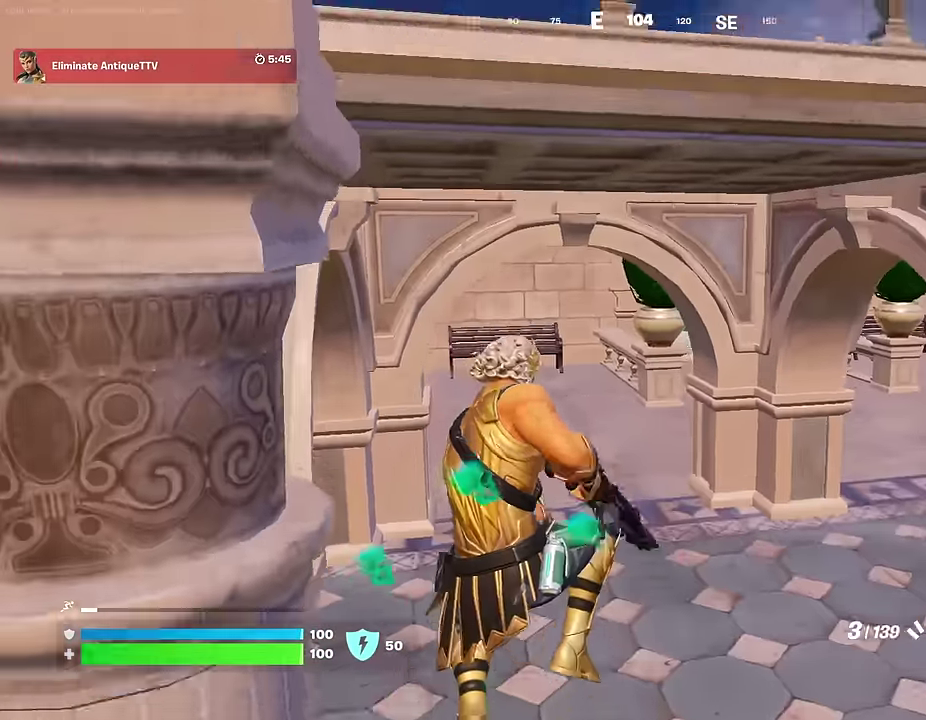
{"dt_ms": 400, "buttons": ["R1"], "left_stick": "up-right", "right_stick": "left", "events": [[50, "right_stick", "left"], [83, "L1", "down"], [83, "left_stick", "up-right"], [167, "L1", "up"], [283, "right_stick", "center"], [333, "R1", "down"], [400, "right_stick", "left"]]}
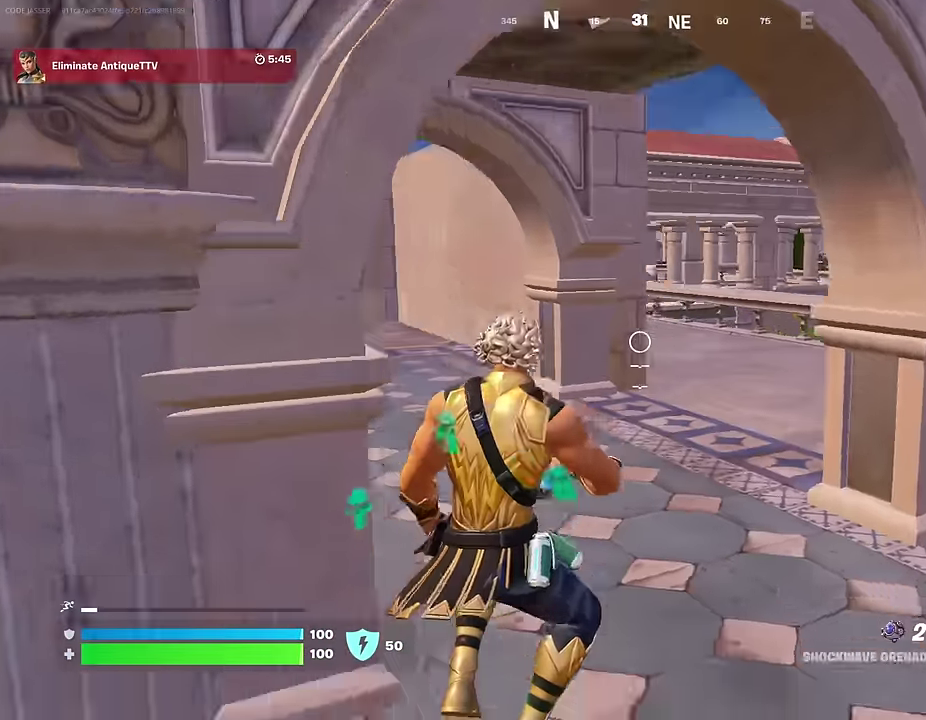
{"dt_ms": 600, "buttons": ["R2"], "left_stick": "up-left", "right_stick": "right", "events": [[50, "R1", "up"], [100, "right_stick", "center"], [300, "left_stick", "up"], [367, "R2", "down"], [483, "left_stick", "up-left"], [483, "right_stick", "right"]]}
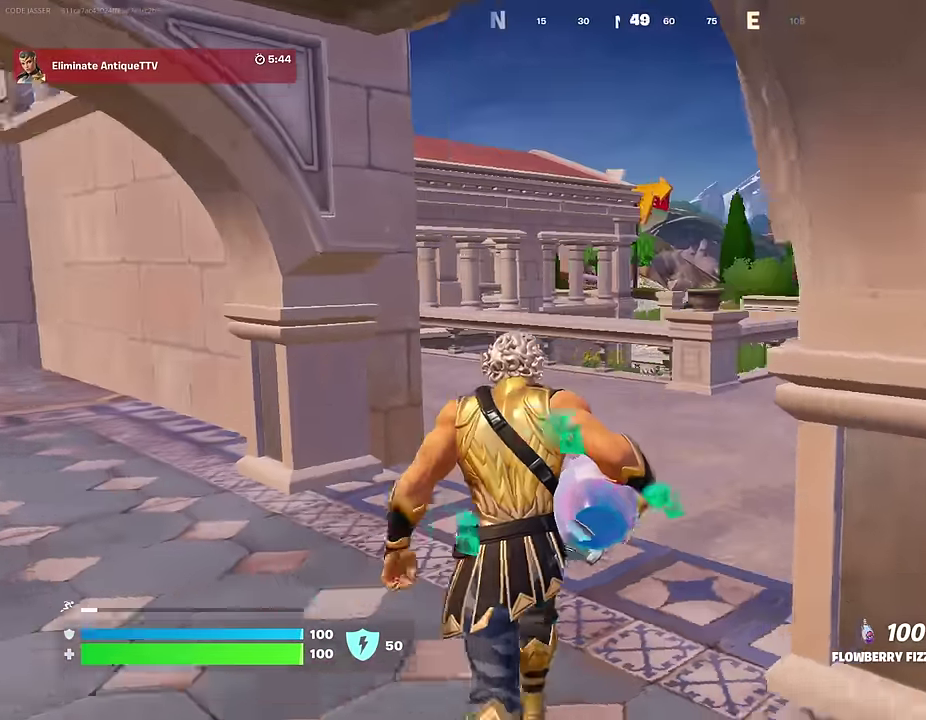
{"dt_ms": 400, "buttons": ["R2"], "left_stick": "up-right", "right_stick": "center", "events": [[17, "right_stick", "center"], [183, "left_stick", "up-right"], [233, "right_stick", "left"], [367, "right_stick", "center"]]}
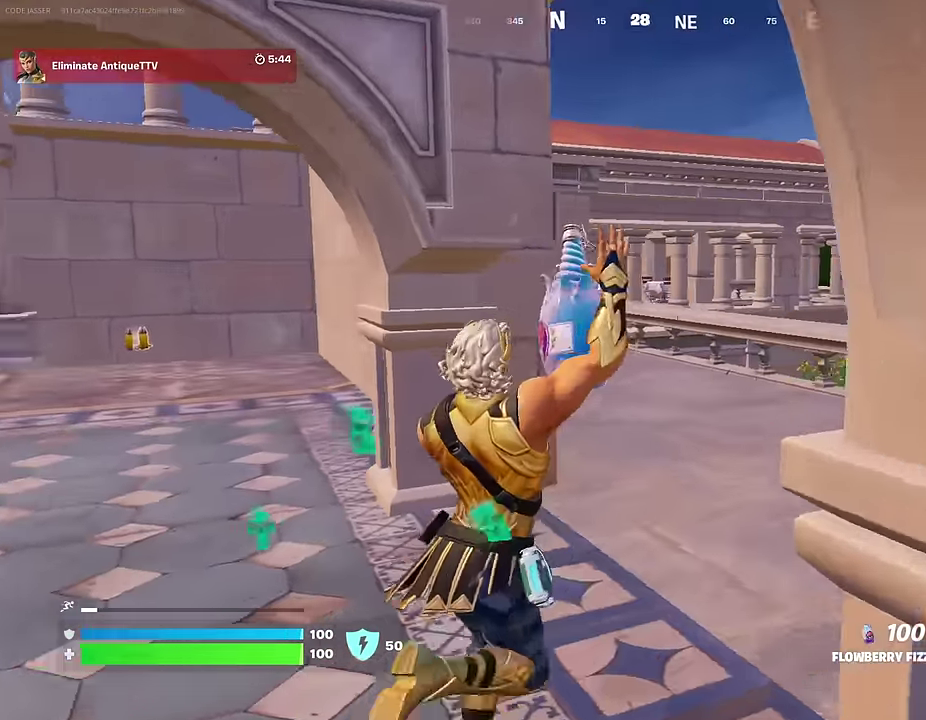
{"dt_ms": 700, "buttons": ["R2"], "left_stick": "up-right", "right_stick": "center", "events": [[183, "right_stick", "left"], [267, "right_stick", "center"]]}
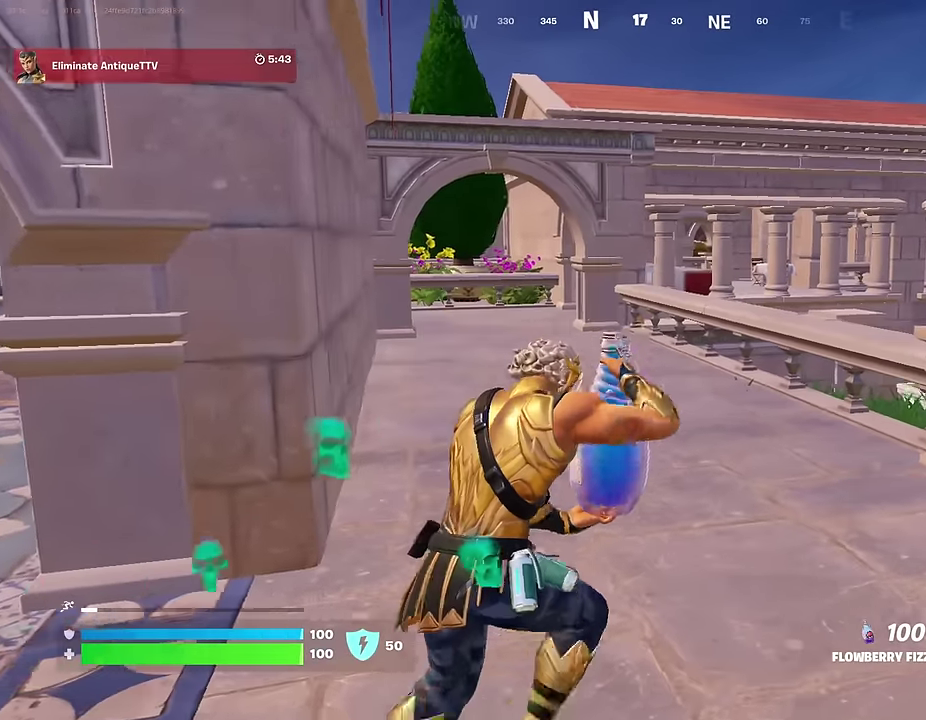
{"dt_ms": 300, "buttons": ["R2"], "left_stick": "up-right", "right_stick": "center", "events": []}
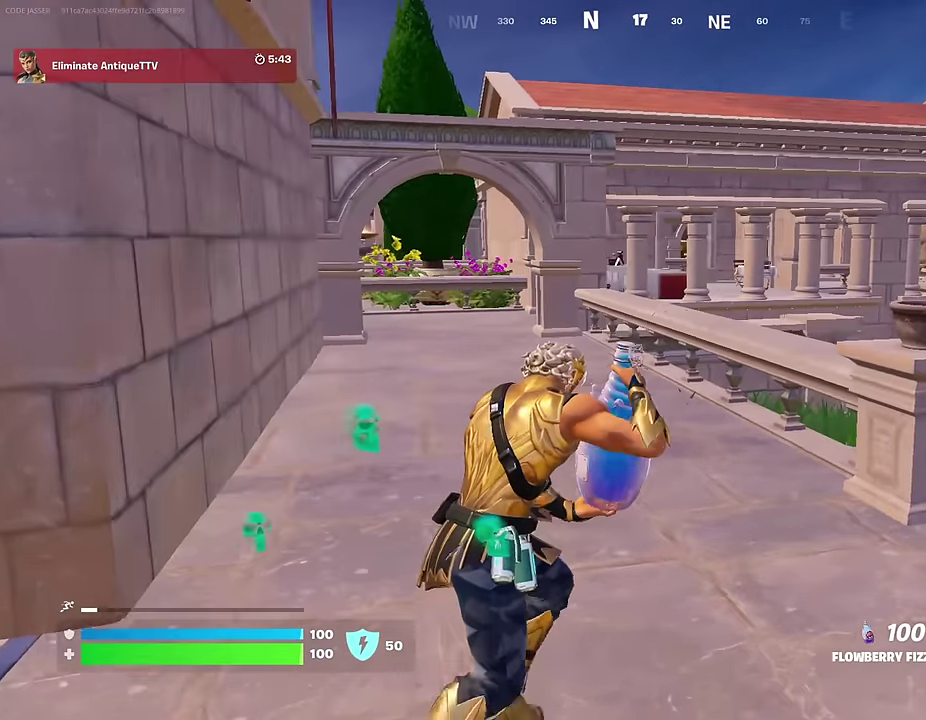
{"dt_ms": 700, "buttons": ["R2"], "left_stick": "up-left", "right_stick": "right", "events": [[250, "left_stick", "up"], [400, "left_stick", "up-left"], [633, "right_stick", "right"]]}
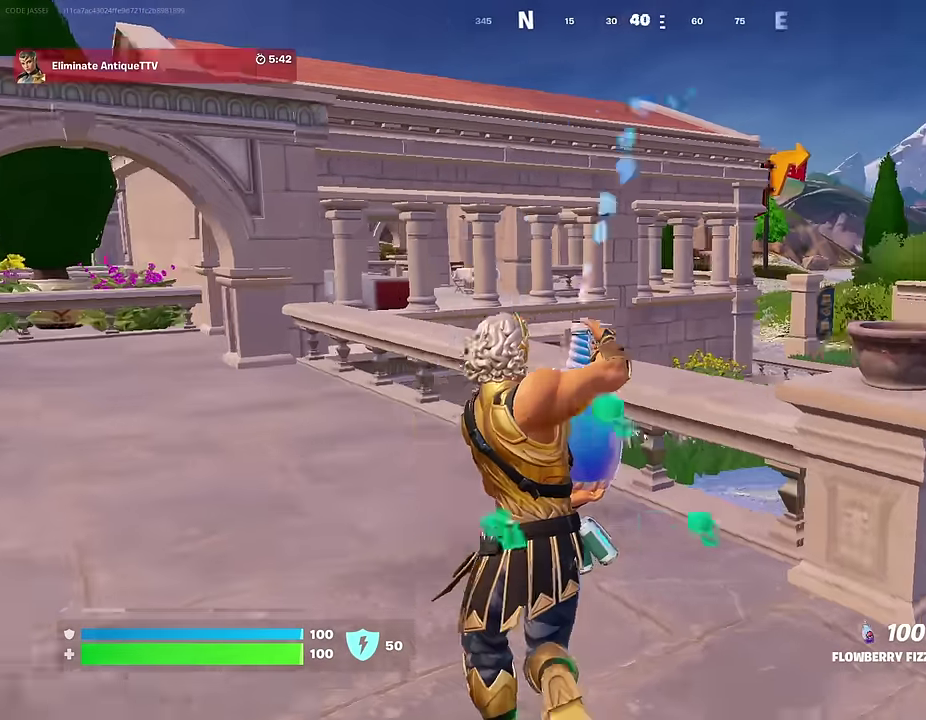
{"dt_ms": 300, "buttons": ["R2"], "left_stick": "up-right", "right_stick": "center"}
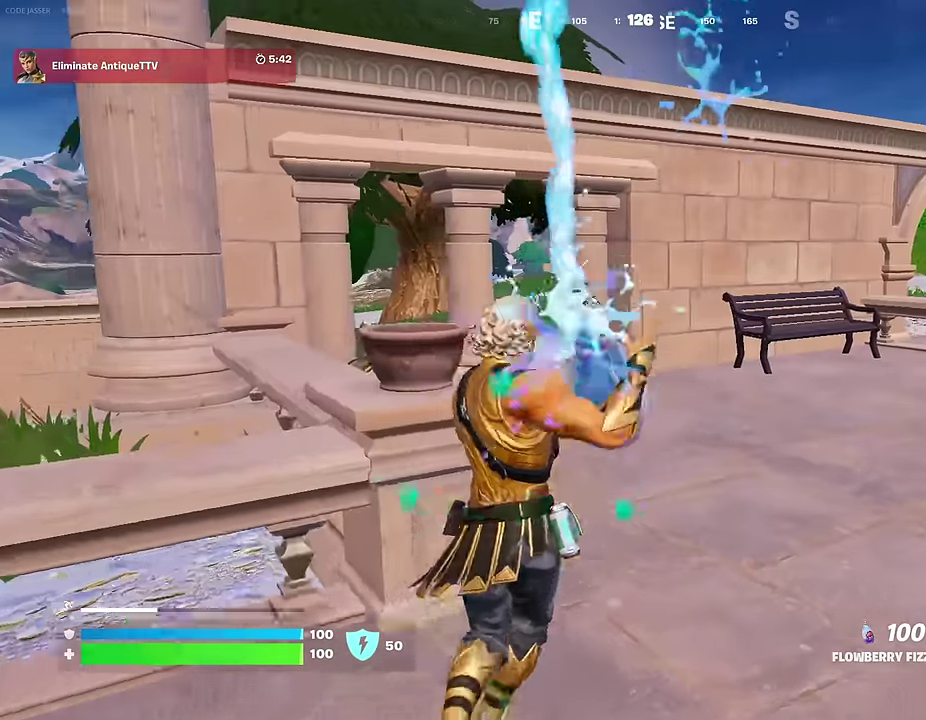
{"dt_ms": 600, "buttons": [], "left_stick": "up", "right_stick": "center"}
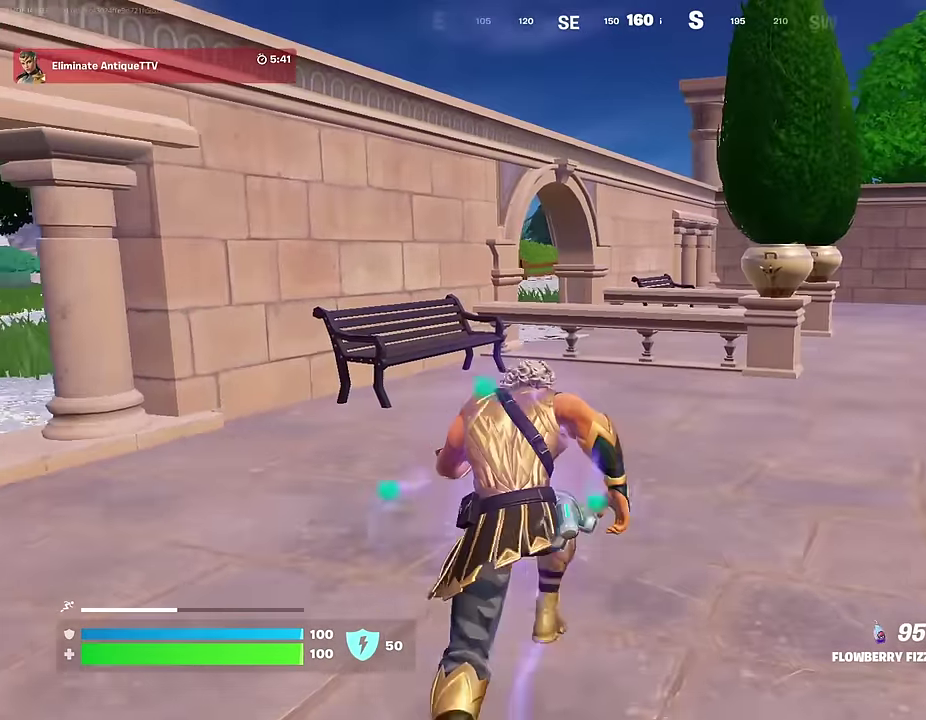
{"dt_ms": 400, "buttons": [], "left_stick": "up", "right_stick": "center", "events": [[133, "CROSS", "down"], [217, "CROSS", "up"]]}
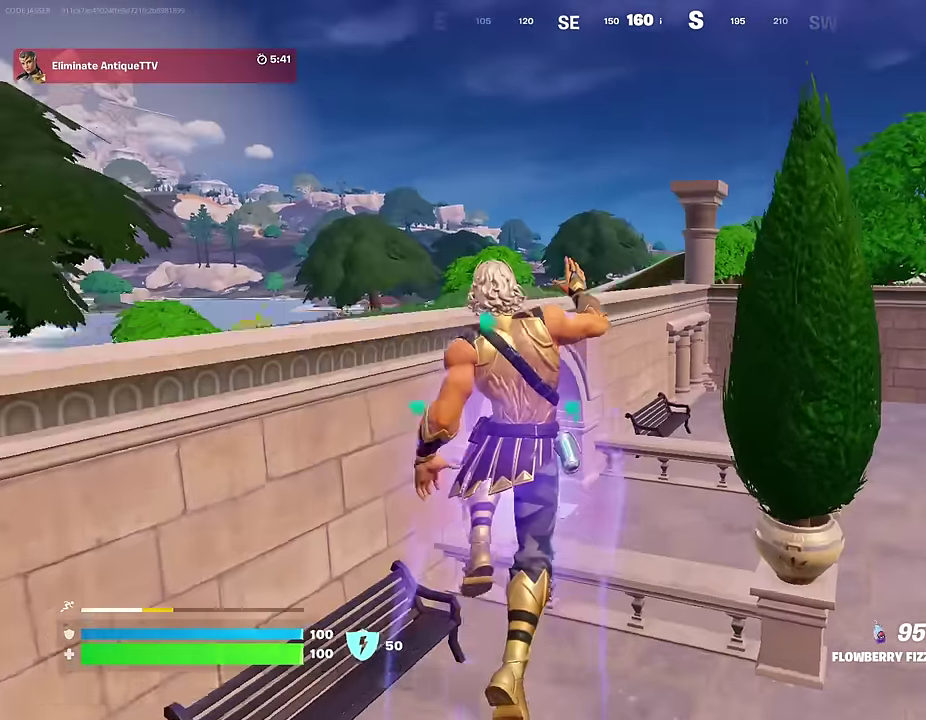
{"dt_ms": 600, "buttons": [], "left_stick": "up", "right_stick": "center", "events": [[83, "right_stick", "down"], [150, "left_stick", "up-left"], [183, "right_stick", "center"], [217, "left_stick", "up"]]}
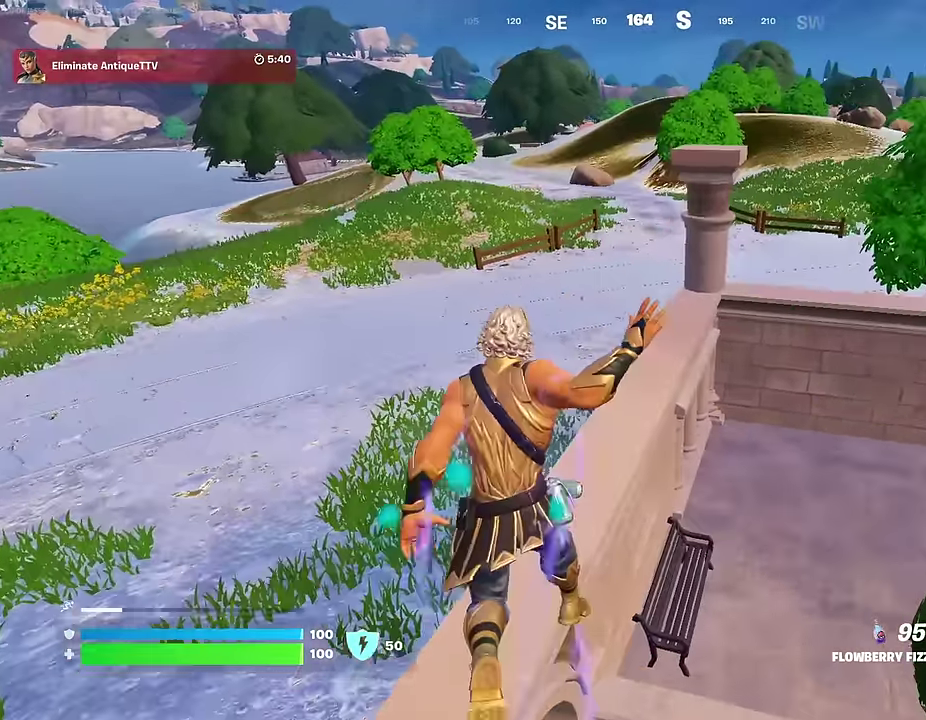
{"dt_ms": 400, "buttons": [], "left_stick": "up", "right_stick": "center", "events": [[33, "left_stick", "up-right"], [400, "left_stick", "up"]]}
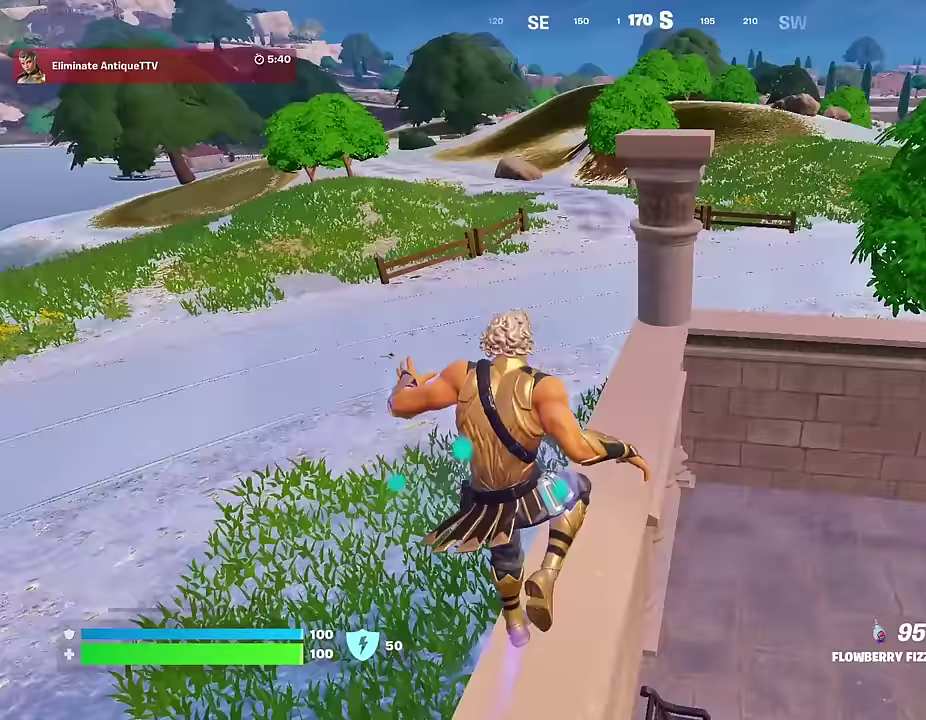
{"dt_ms": 600, "buttons": ["R2"], "left_stick": "up-right", "right_stick": "down-right", "events": [[183, "left_stick", "center"], [250, "right_stick", "up-right"], [317, "right_stick", "center"], [333, "left_stick", "up-right"], [350, "CROSS", "down"], [433, "CROSS", "up"], [550, "right_stick", "down-right"], [600, "R2", "down"]]}